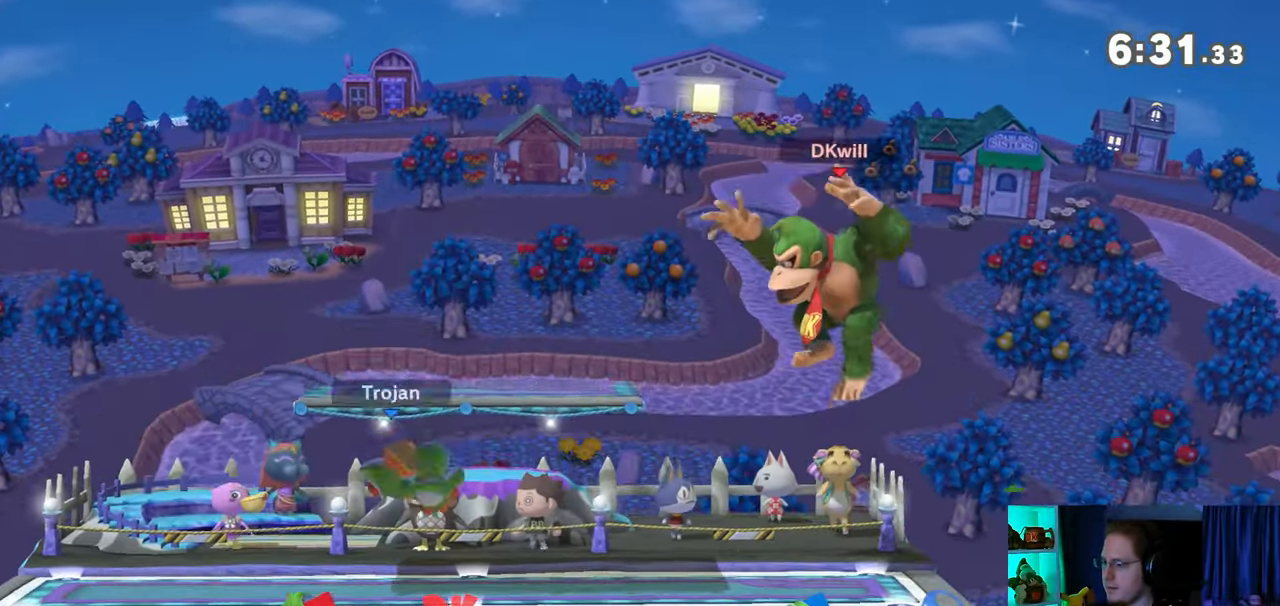
Gameplay with a controller (Nintendo layout); each line is a JSON object with the inputs held at the frame after it. "events" lists button and stick changes between this image and that frame as [ms after this image, input, new state], when the widget could be followed in between. Not read: L3 R3.
{"buttons": [], "left_stick": "center", "right_stick": "center", "events": [[33, "left_stick", "down-right"], [67, "B", "down"], [133, "B", "up"], [133, "left_stick", "down-left"], [200, "left_stick", "left"], [483, "left_stick", "center"]]}
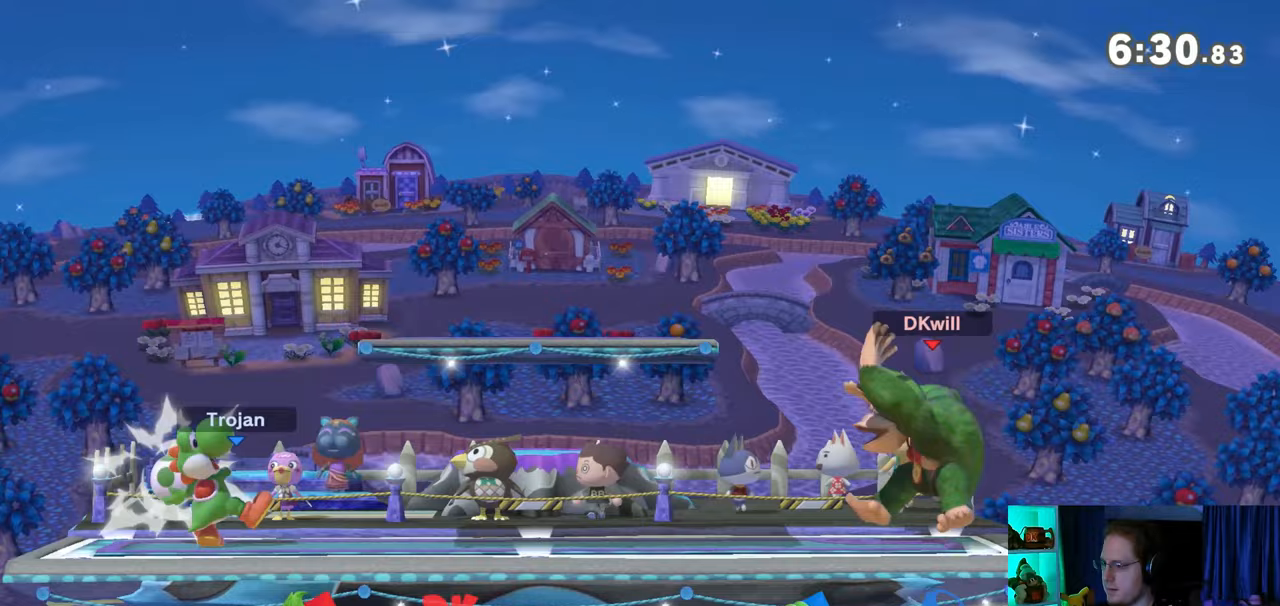
{"buttons": ["R1"], "left_stick": "center", "right_stick": "center", "events": [[100, "left_stick", "right"], [167, "left_stick", "left"], [317, "left_stick", "center"], [467, "R1", "down"]]}
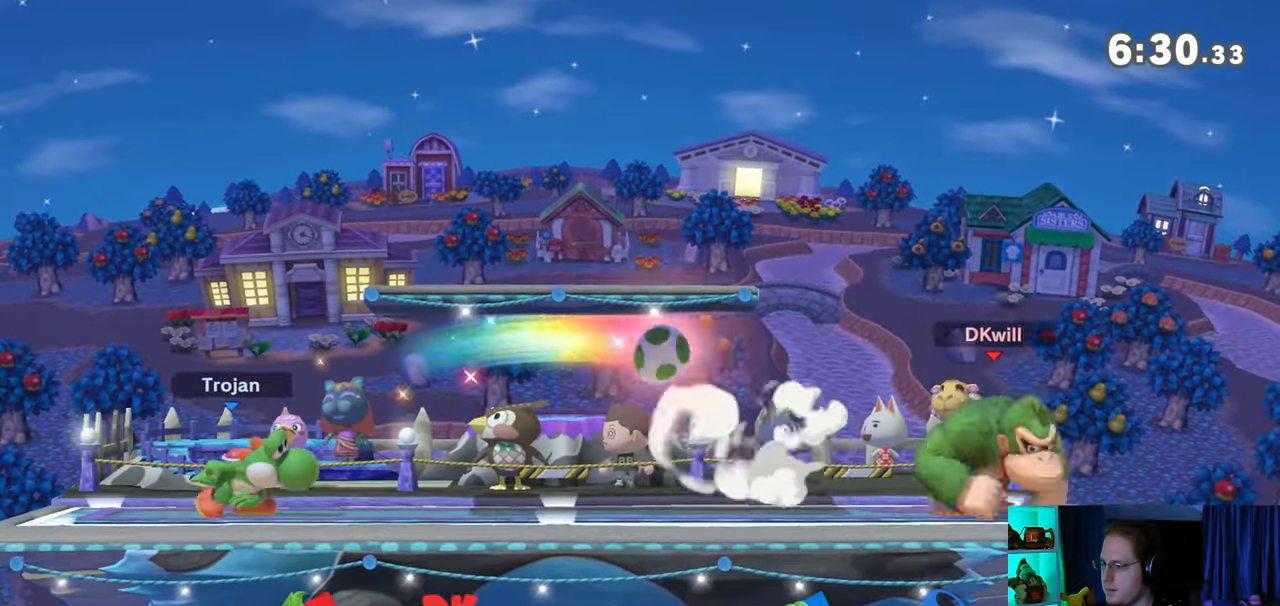
{"buttons": [], "left_stick": "center", "right_stick": "center", "events": [[33, "R1", "up"]]}
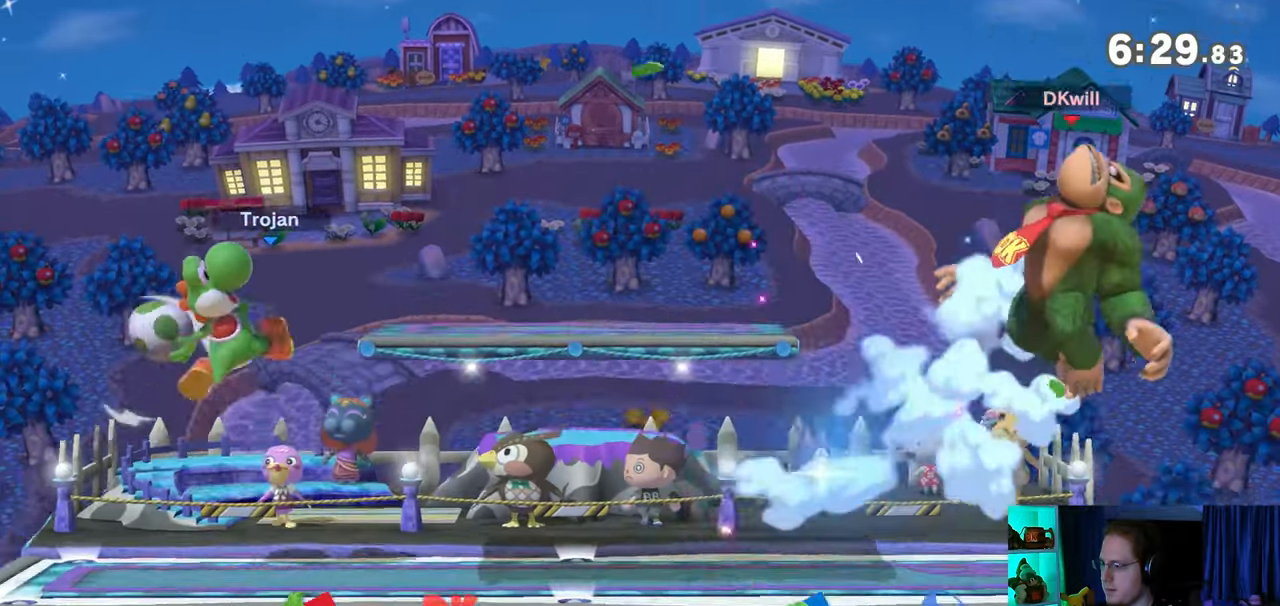
{"buttons": [], "left_stick": "left", "right_stick": "center", "events": [[200, "A", "down"], [267, "A", "up"], [317, "left_stick", "left"]]}
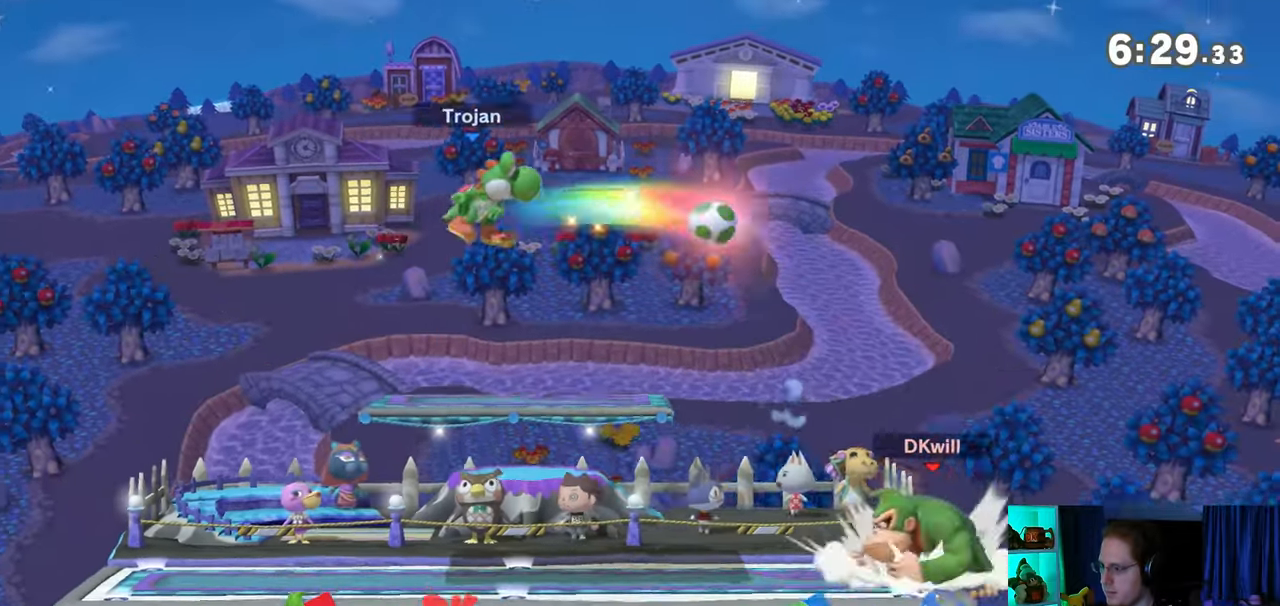
{"buttons": ["Y"], "left_stick": "up-right", "right_stick": "center", "events": [[200, "Y", "down"], [200, "left_stick", "center"], [217, "A", "down"], [217, "Y", "up"], [250, "A", "up"], [383, "Y", "down"], [417, "left_stick", "up-right"]]}
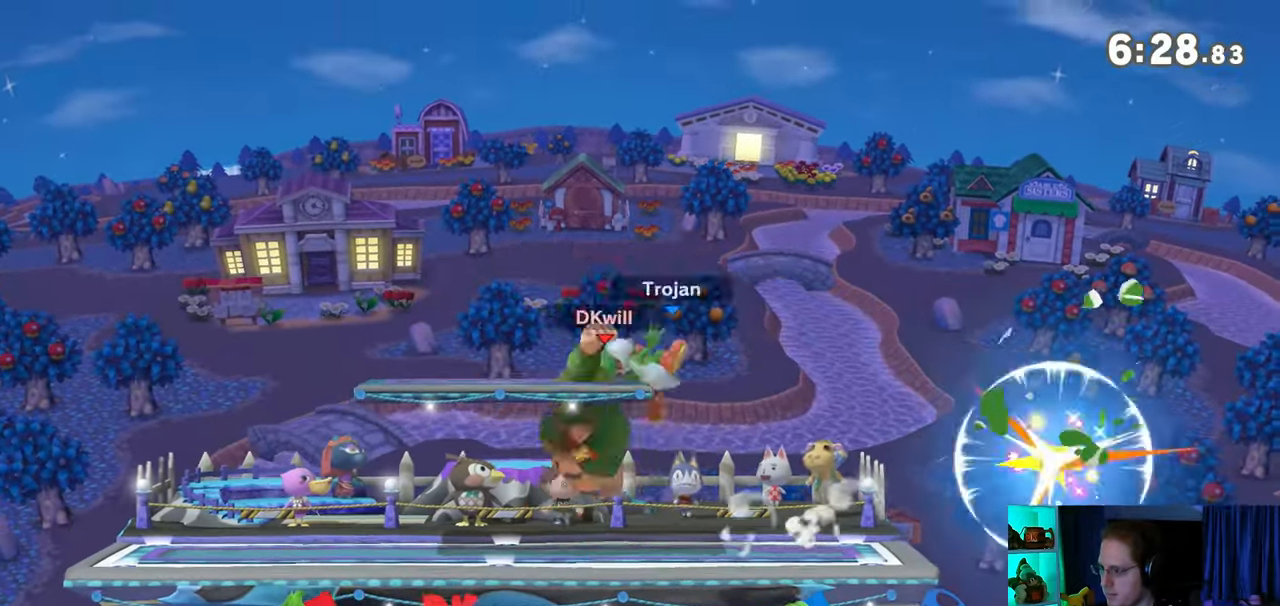
{"buttons": [], "left_stick": "right", "right_stick": "center", "events": [[250, "left_stick", "down"], [317, "Y", "up"], [350, "left_stick", "center"], [417, "left_stick", "right"]]}
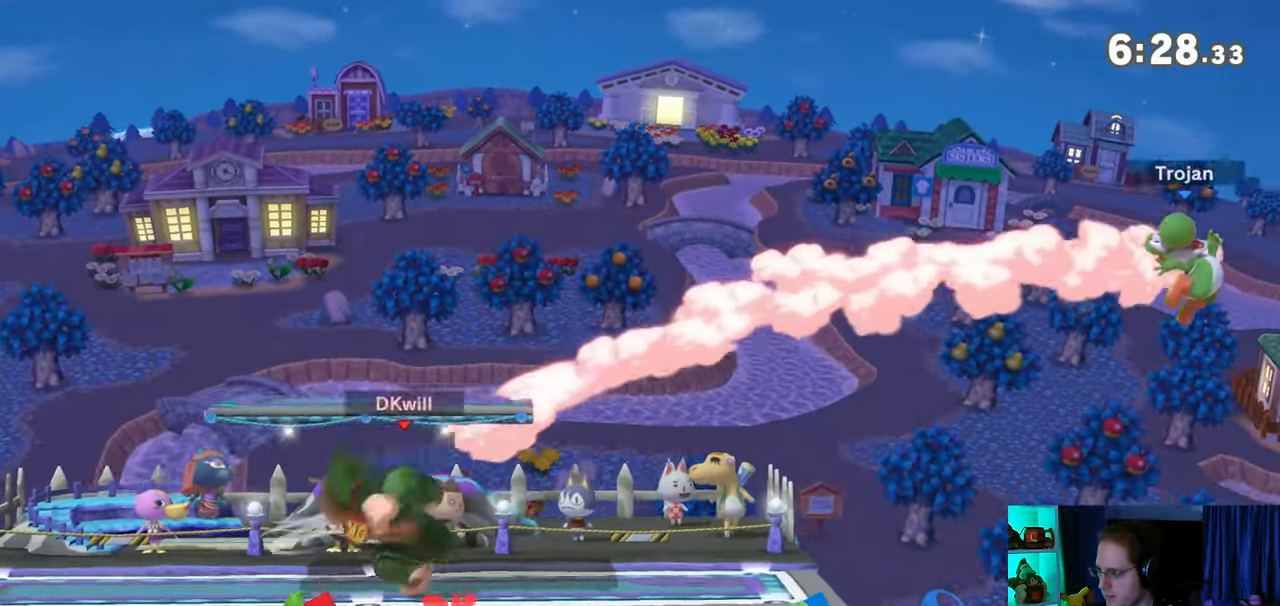
{"buttons": ["Y"], "left_stick": "center", "right_stick": "center", "events": [[417, "left_stick", "center"], [450, "Y", "down"]]}
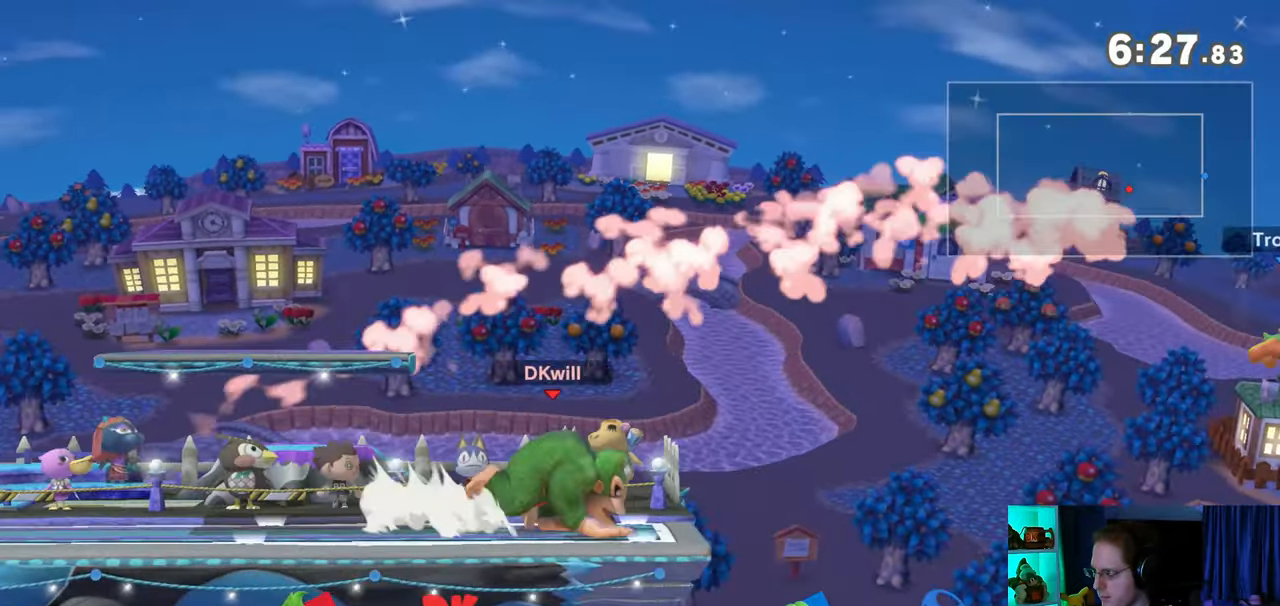
{"buttons": [], "left_stick": "left", "right_stick": "center", "events": [[100, "left_stick", "right"], [167, "Y", "up"], [350, "left_stick", "left"]]}
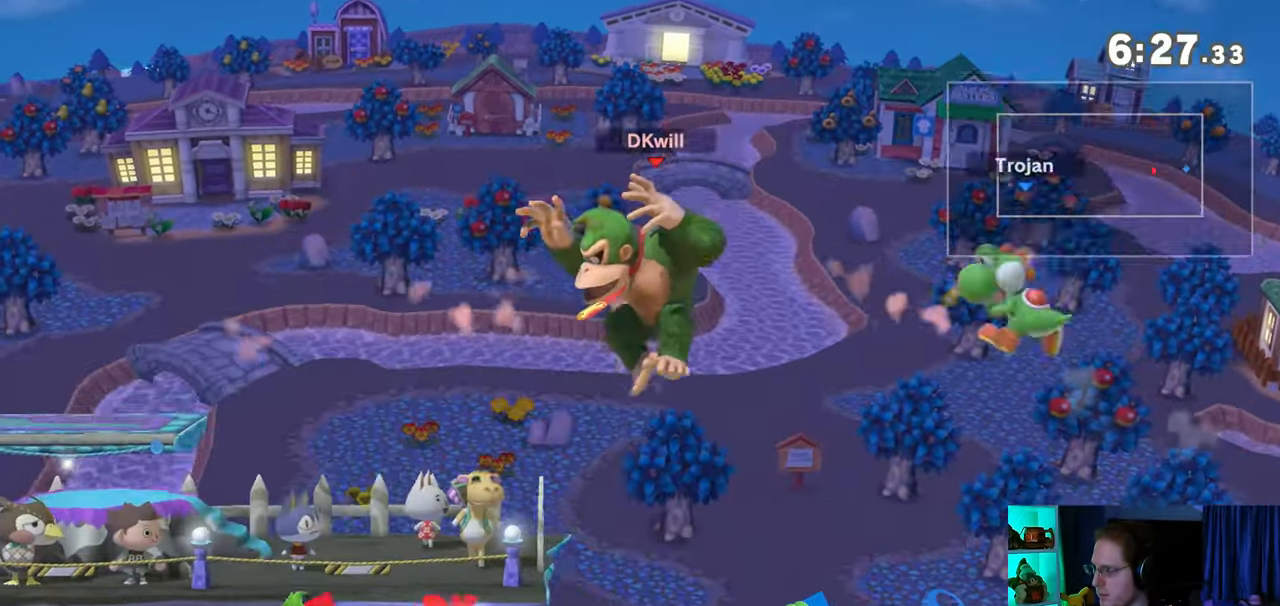
{"buttons": [], "left_stick": "left", "right_stick": "center", "events": [[233, "L1", "down"], [383, "L1", "up"]]}
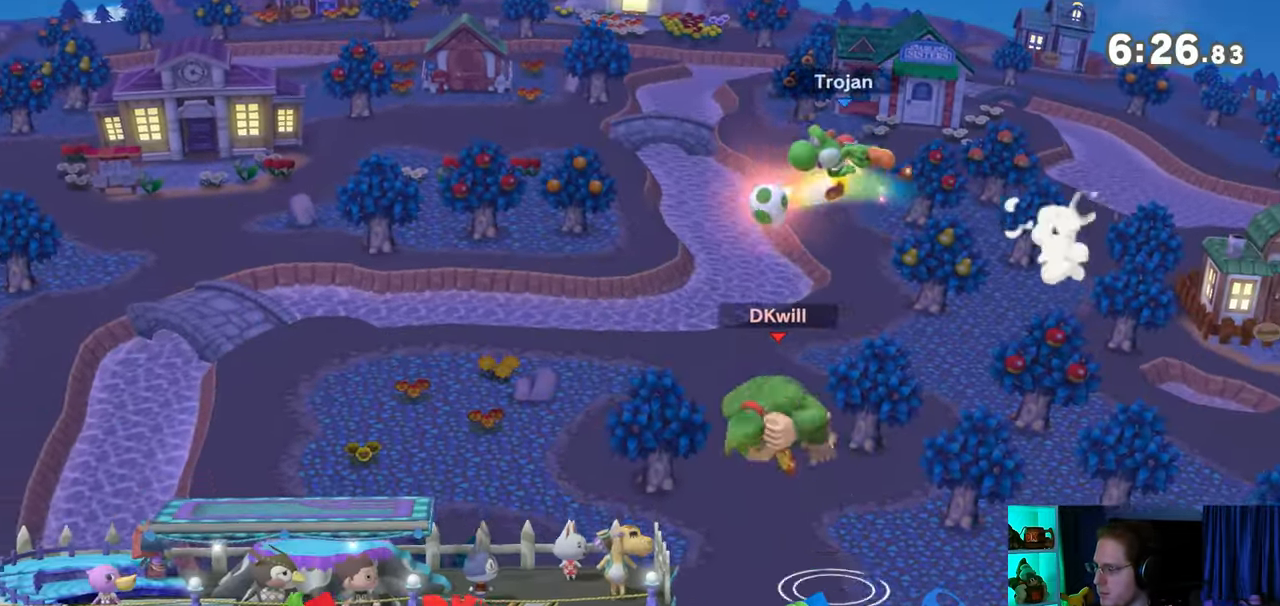
{"buttons": [], "left_stick": "up-left", "right_stick": "center", "events": [[33, "left_stick", "up-left"], [167, "left_stick", "center"], [250, "left_stick", "up-left"]]}
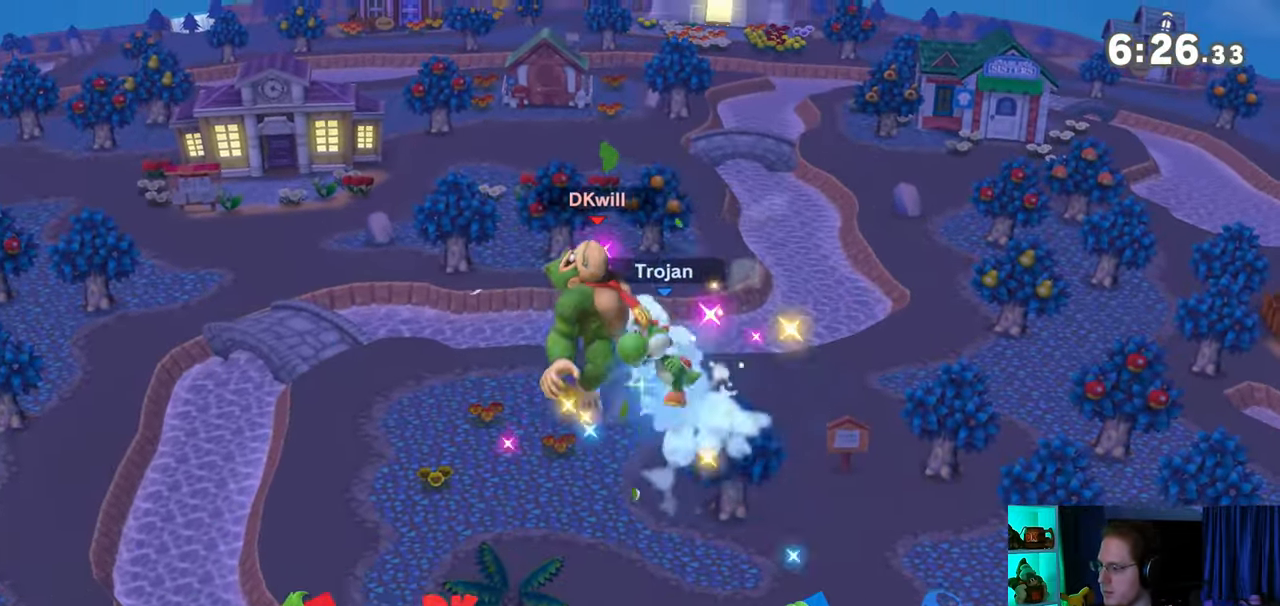
{"buttons": [], "left_stick": "center", "right_stick": "center", "events": [[100, "left_stick", "center"]]}
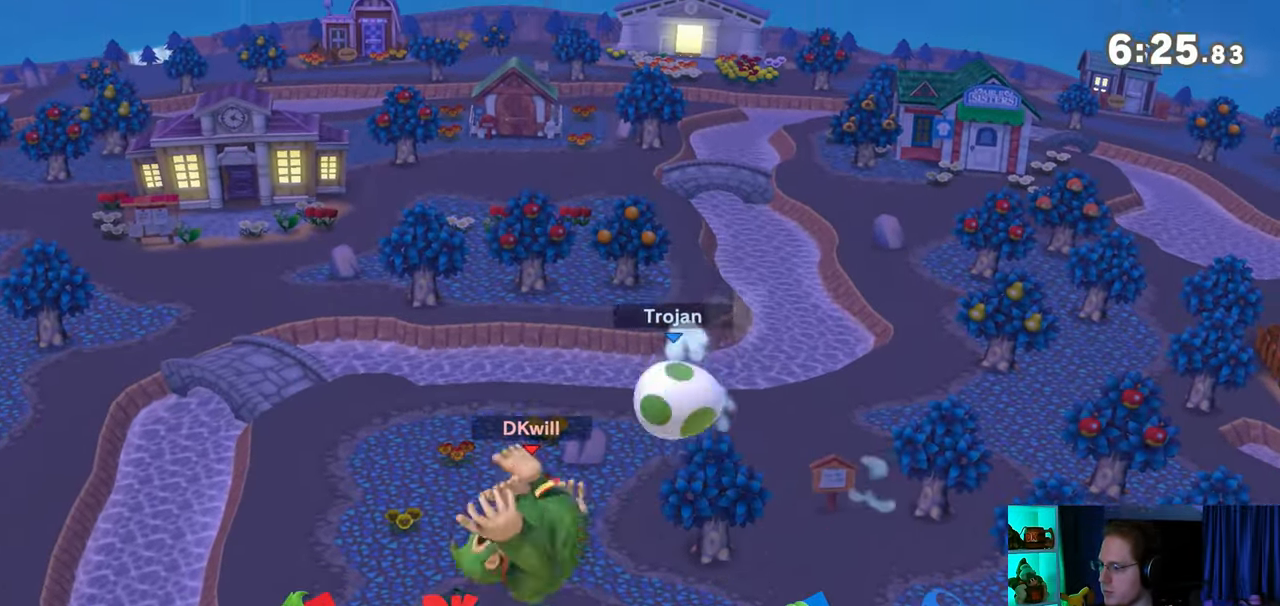
{"buttons": ["X"], "left_stick": "center", "right_stick": "center", "events": [[200, "X", "down"]]}
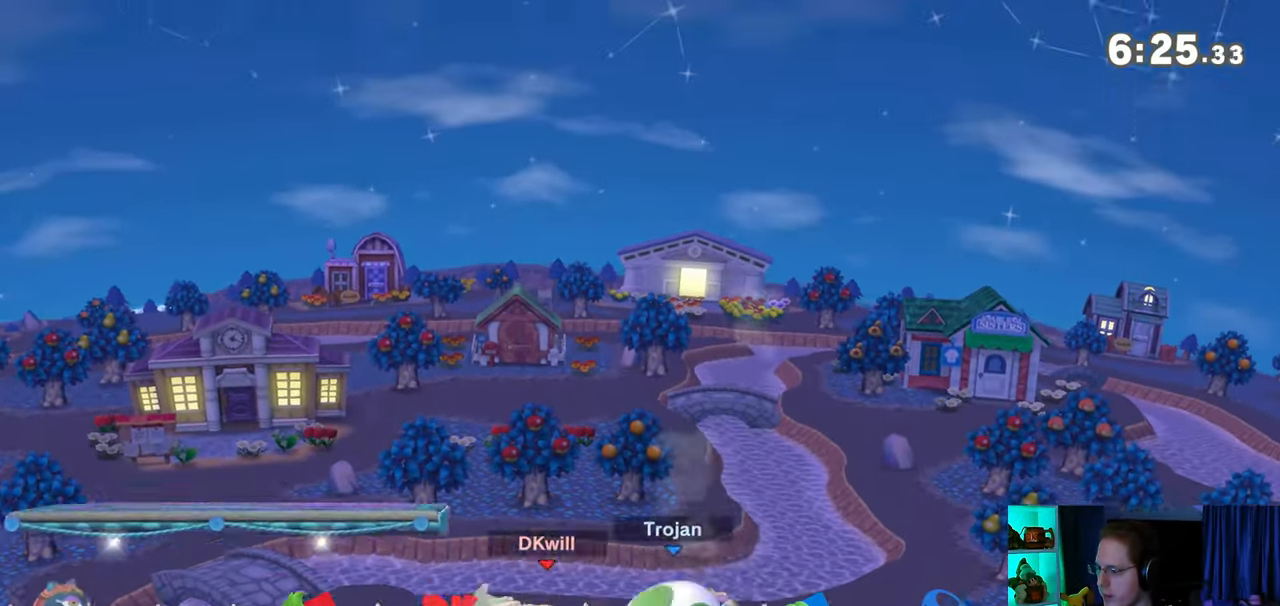
{"buttons": [], "left_stick": "left", "right_stick": "center", "events": [[17, "X", "up"], [483, "left_stick", "left"]]}
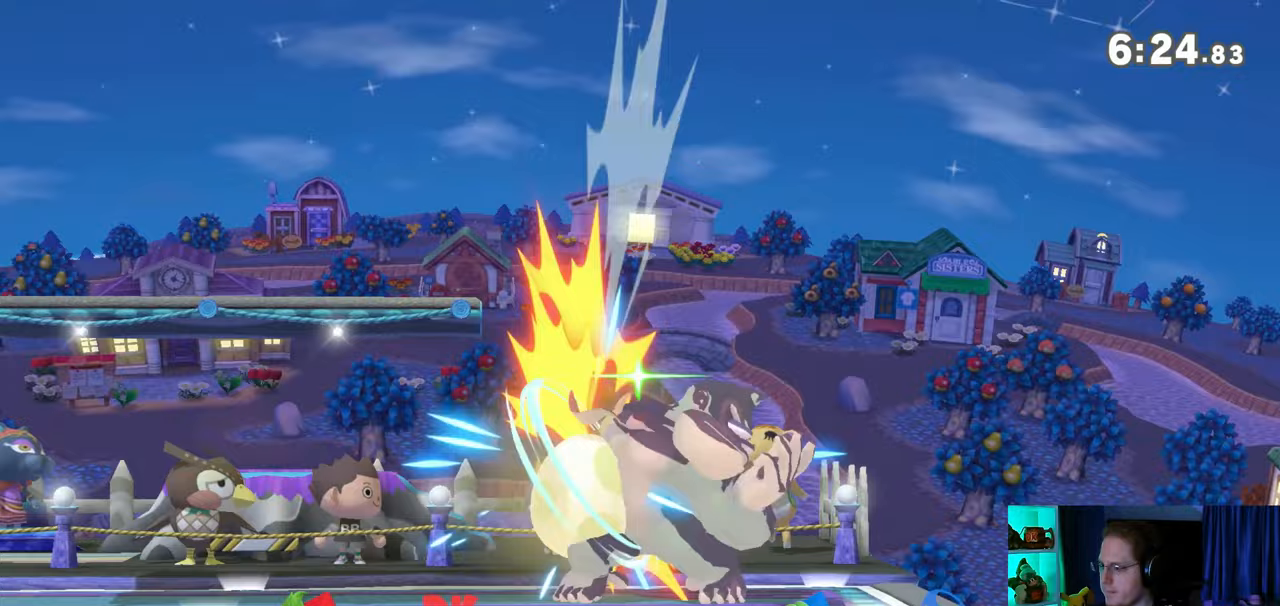
{"buttons": [], "left_stick": "center", "right_stick": "center", "events": [[200, "left_stick", "center"]]}
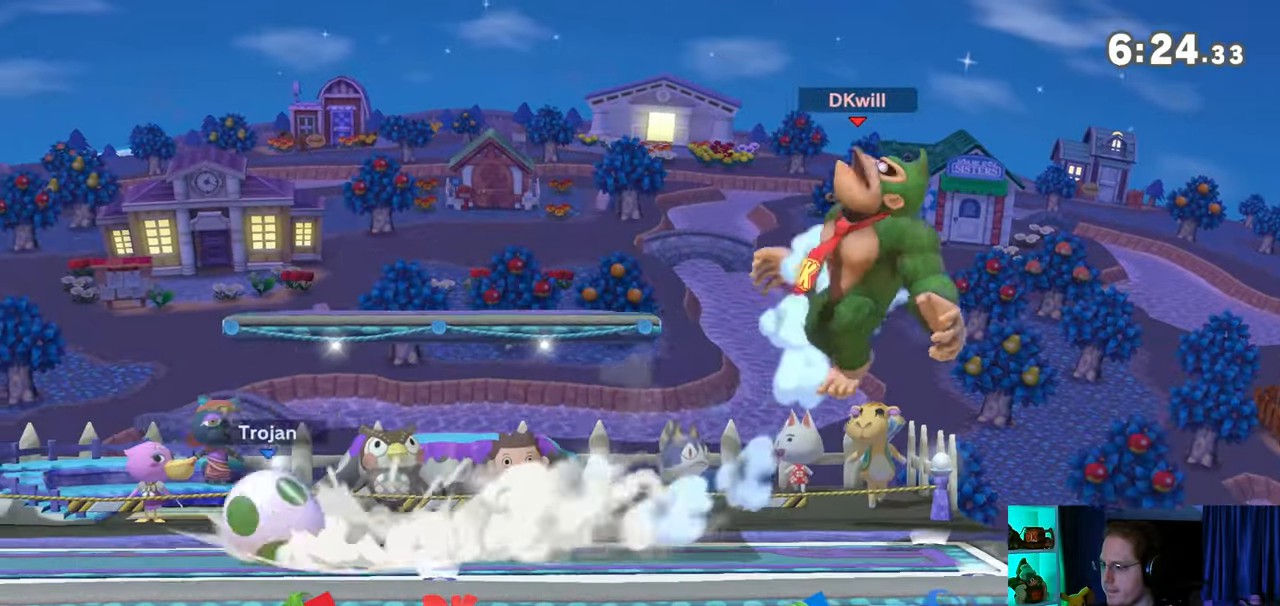
{"buttons": [], "left_stick": "left", "right_stick": "center", "events": [[67, "A", "down"], [100, "A", "up"], [167, "left_stick", "left"]]}
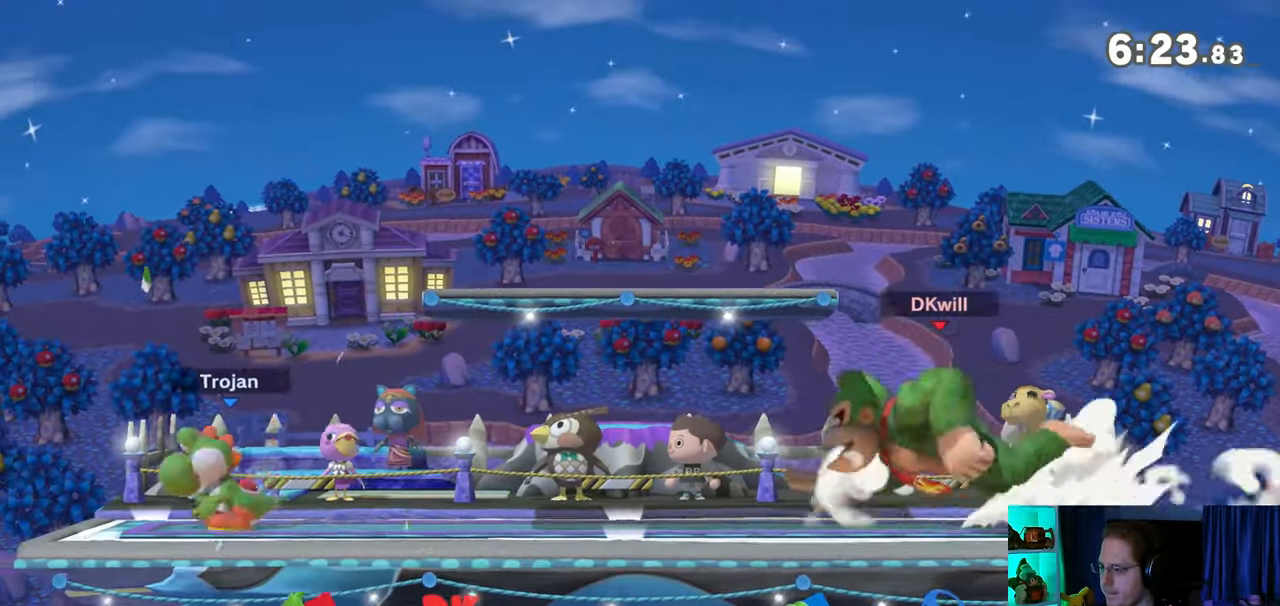
{"buttons": ["Y"], "left_stick": "down-right", "right_stick": "center", "events": [[100, "left_stick", "down-right"], [350, "Y", "down"]]}
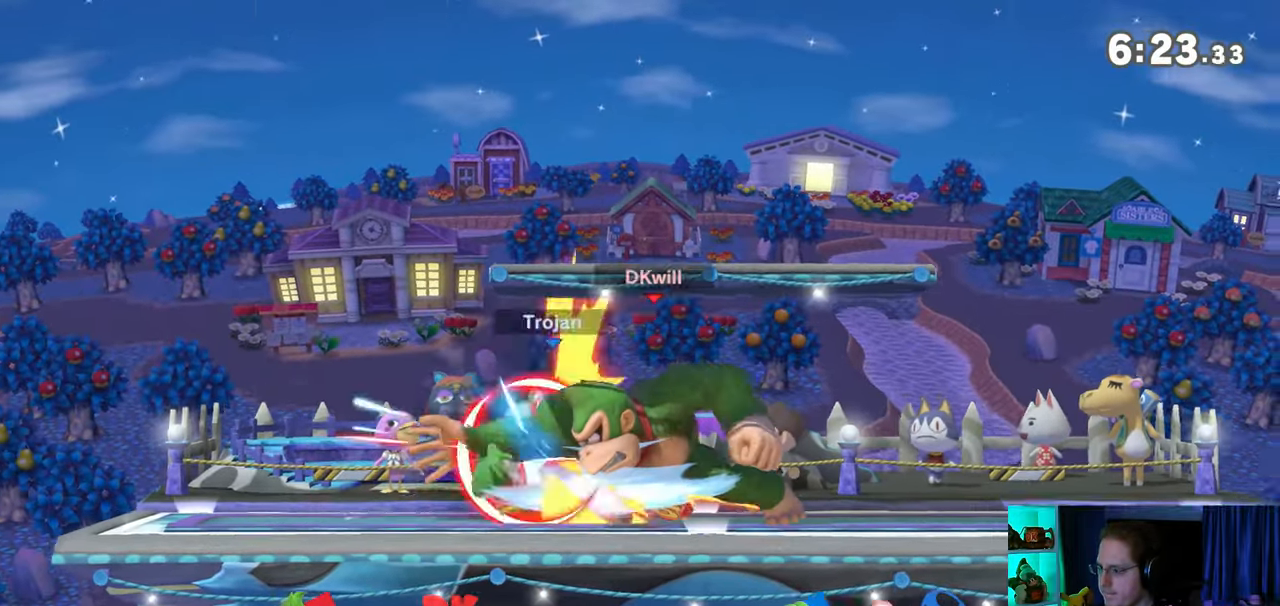
{"buttons": [], "left_stick": "left", "right_stick": "center", "events": [[200, "Y", "up"], [200, "left_stick", "center"], [383, "left_stick", "left"]]}
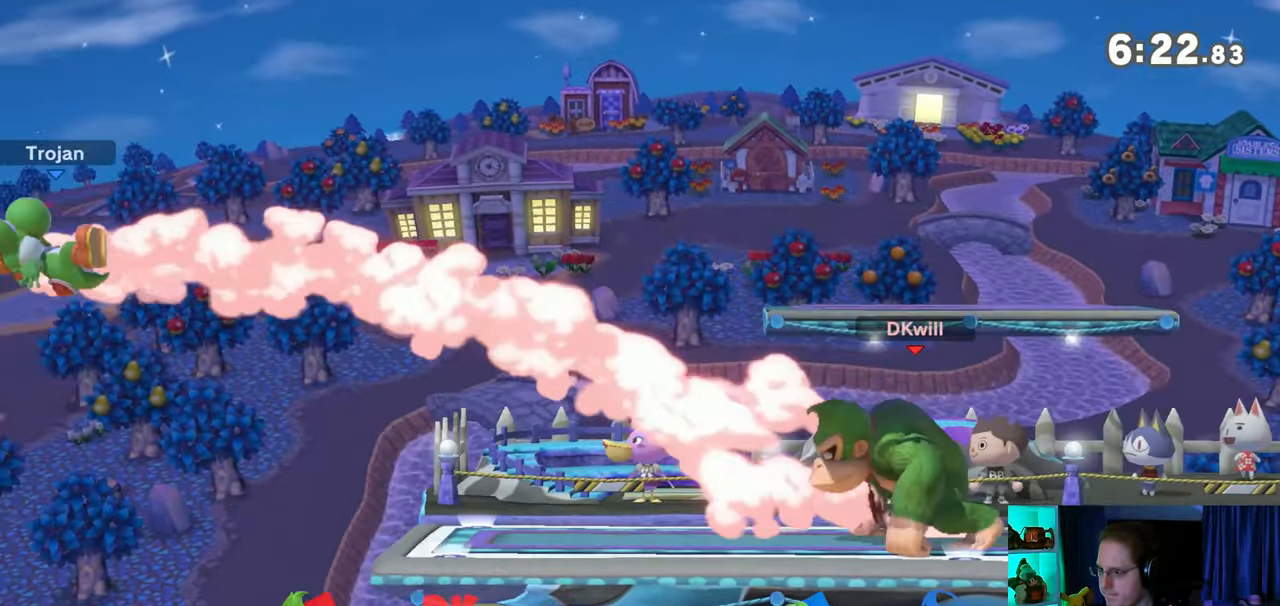
{"buttons": [], "left_stick": "center", "right_stick": "center", "events": [[317, "Y", "down"], [350, "left_stick", "center"], [383, "Y", "up"]]}
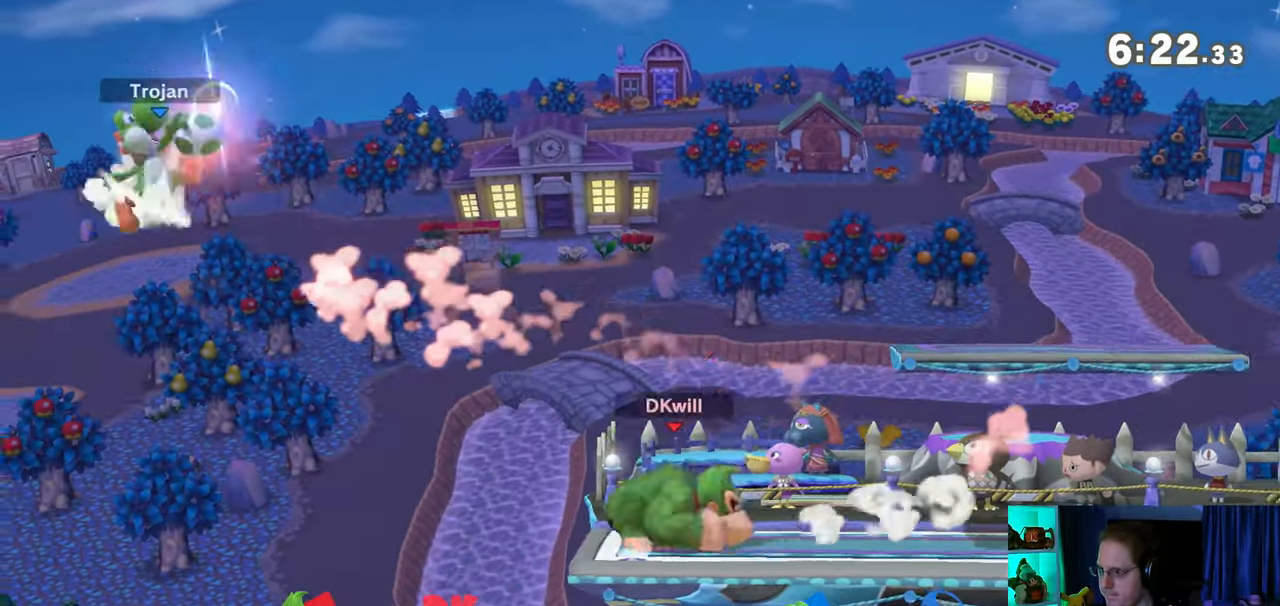
{"buttons": [], "left_stick": "right", "right_stick": "center", "events": [[33, "left_stick", "left"], [500, "left_stick", "right"]]}
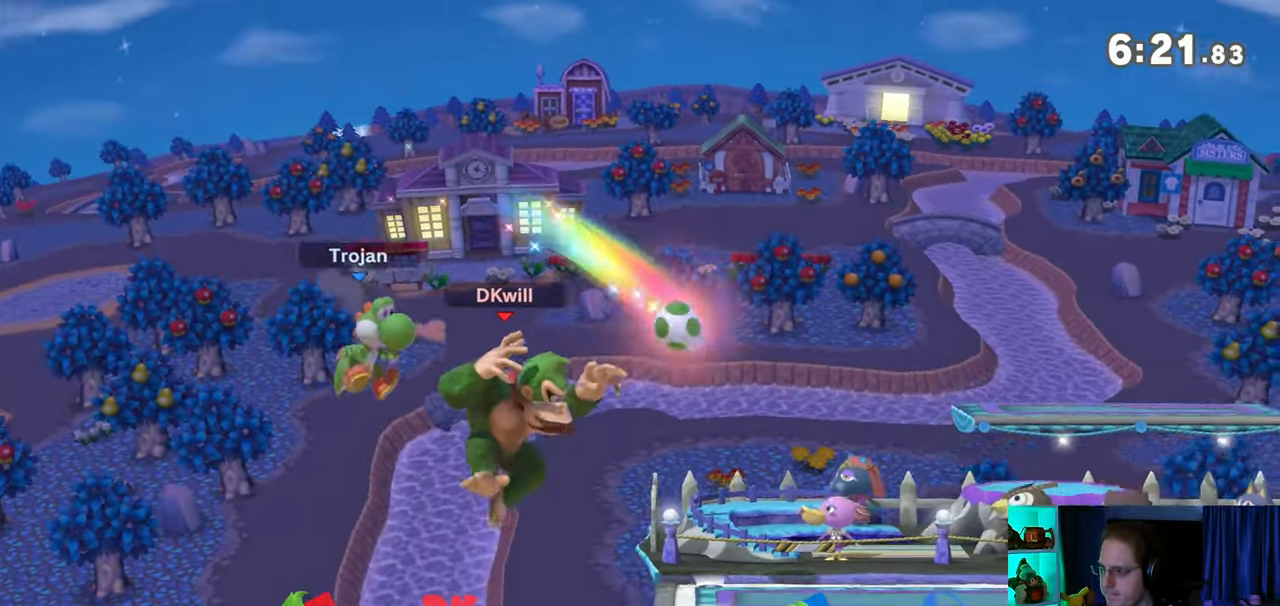
{"buttons": [], "left_stick": "right", "right_stick": "center", "events": [[100, "L1", "down"], [167, "L1", "up"]]}
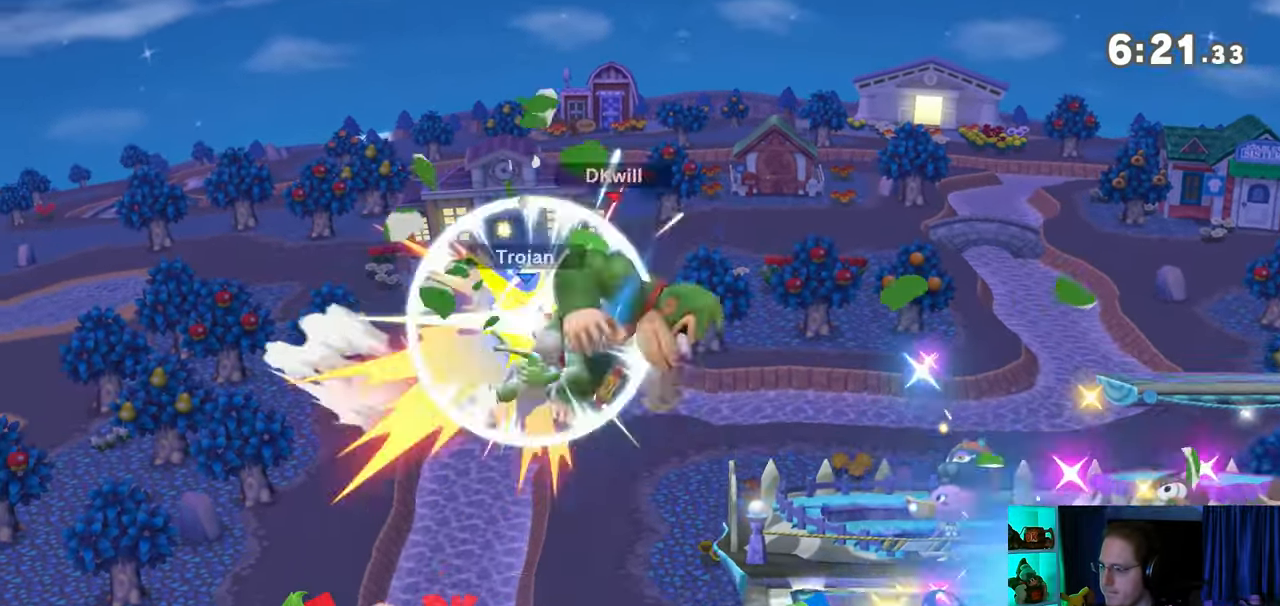
{"buttons": [], "left_stick": "center", "right_stick": "center", "events": [[450, "left_stick", "center"]]}
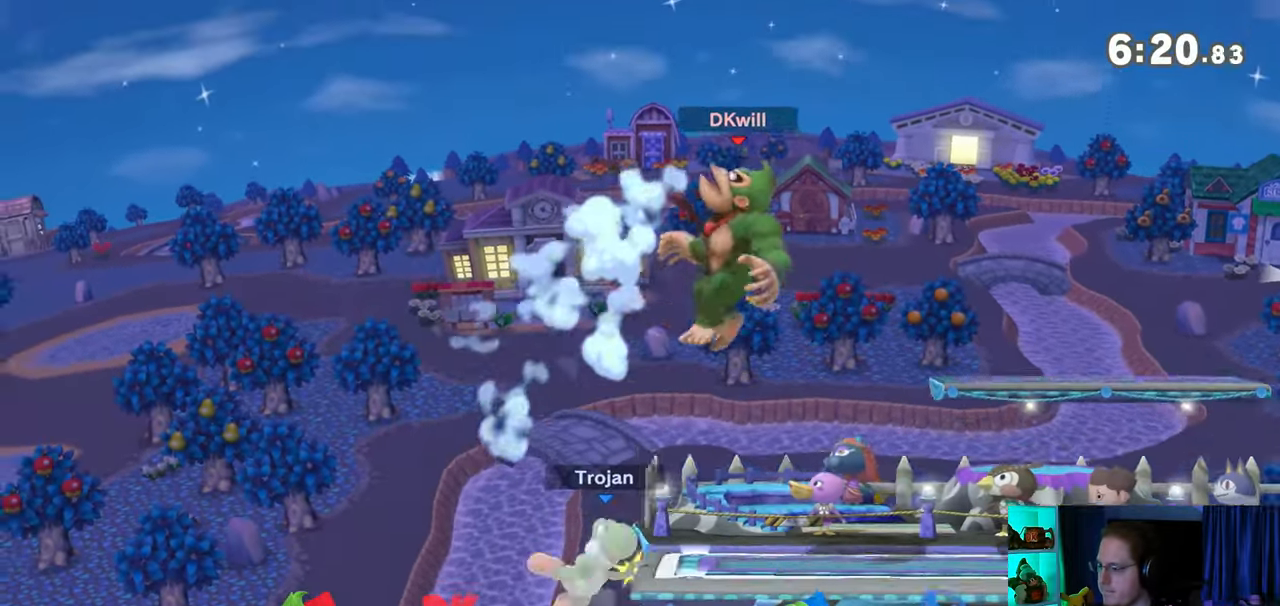
{"buttons": ["A"], "left_stick": "down", "right_stick": "center", "events": [[17, "A", "down"], [33, "A", "up"], [133, "left_stick", "right"], [350, "left_stick", "down"], [500, "A", "down"]]}
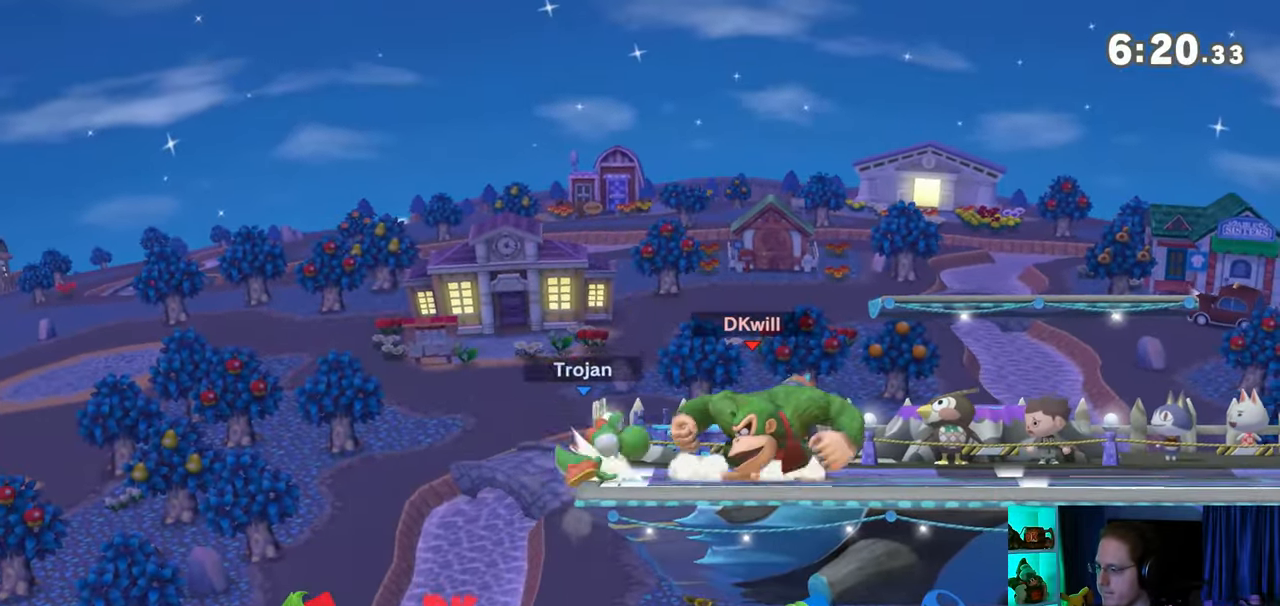
{"buttons": ["Y"], "left_stick": "up", "right_stick": "center", "events": [[33, "A", "up"], [100, "A", "down"], [233, "A", "up"], [317, "left_stick", "center"], [383, "Y", "down"], [500, "left_stick", "up"]]}
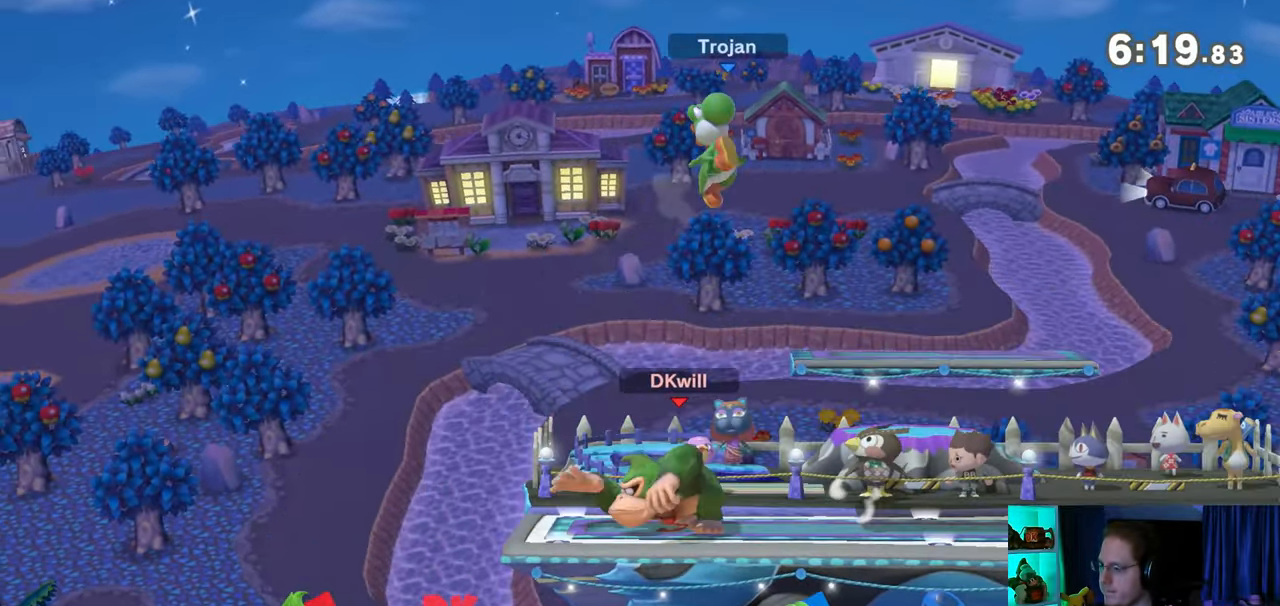
{"buttons": [], "left_stick": "down", "right_stick": "center", "events": [[33, "A", "down"], [33, "Y", "up"], [233, "A", "up"], [450, "left_stick", "down"]]}
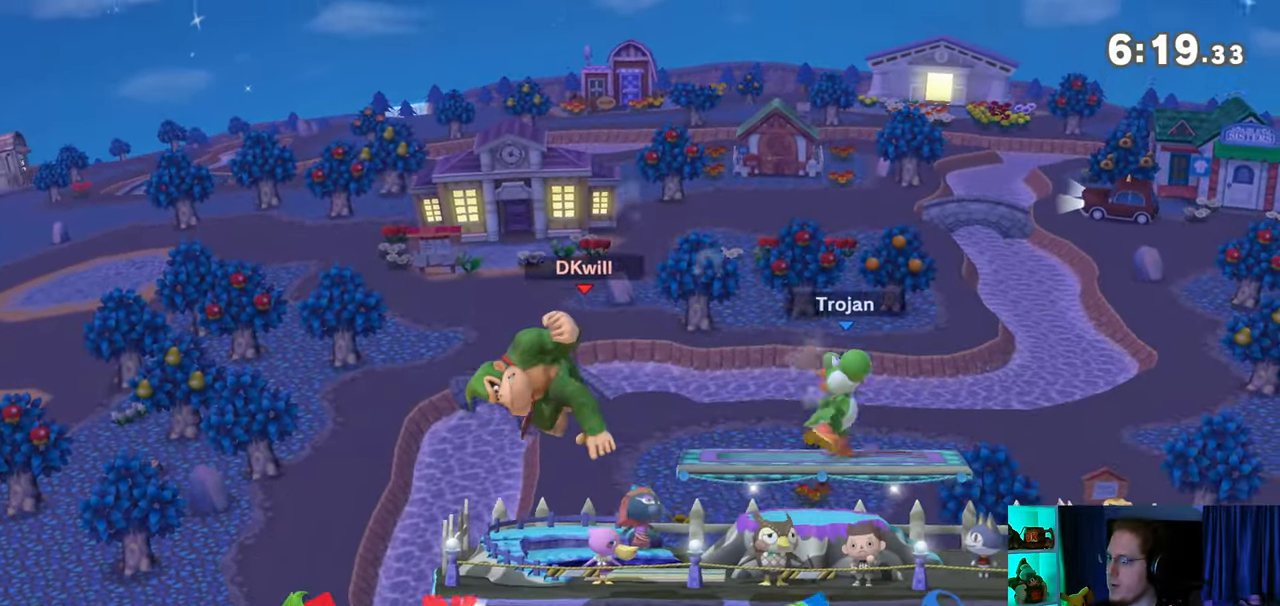
{"buttons": [], "left_stick": "right", "right_stick": "center", "events": [[133, "left_stick", "center"], [283, "left_stick", "right"]]}
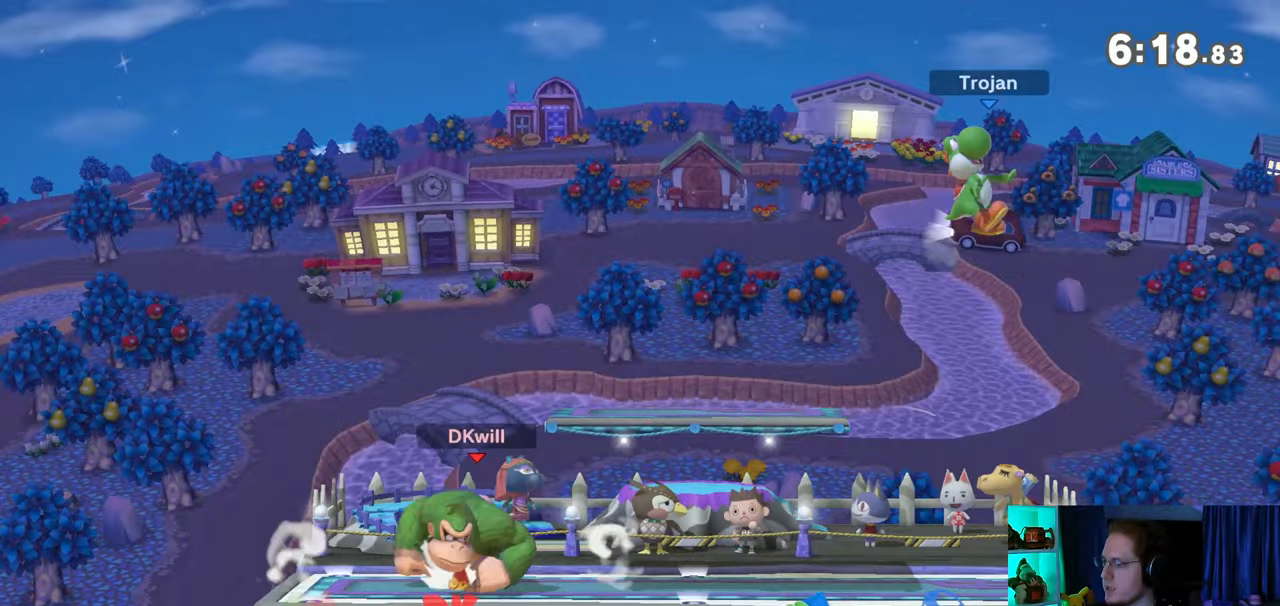
{"buttons": [], "left_stick": "right", "right_stick": "center", "events": [[200, "left_stick", "left"], [217, "Y", "down"], [250, "left_stick", "center"], [317, "left_stick", "right"], [417, "Y", "up"]]}
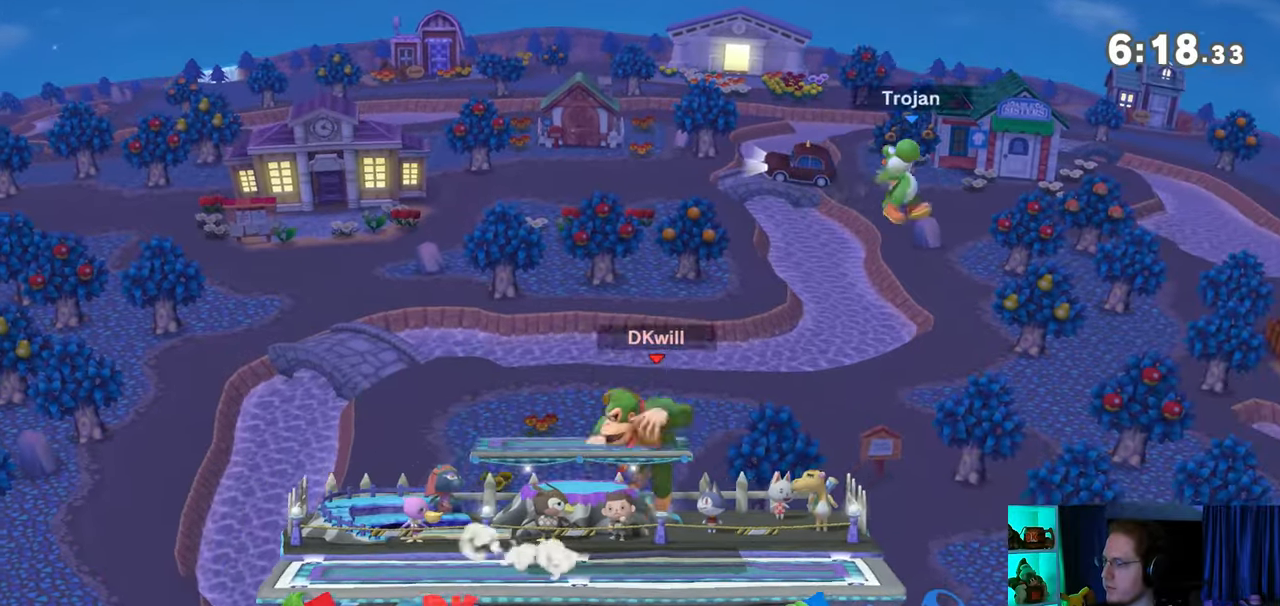
{"buttons": [], "left_stick": "down-left", "right_stick": "center", "events": [[133, "A", "down"], [167, "A", "up"], [267, "left_stick", "up-left"], [350, "left_stick", "down-left"]]}
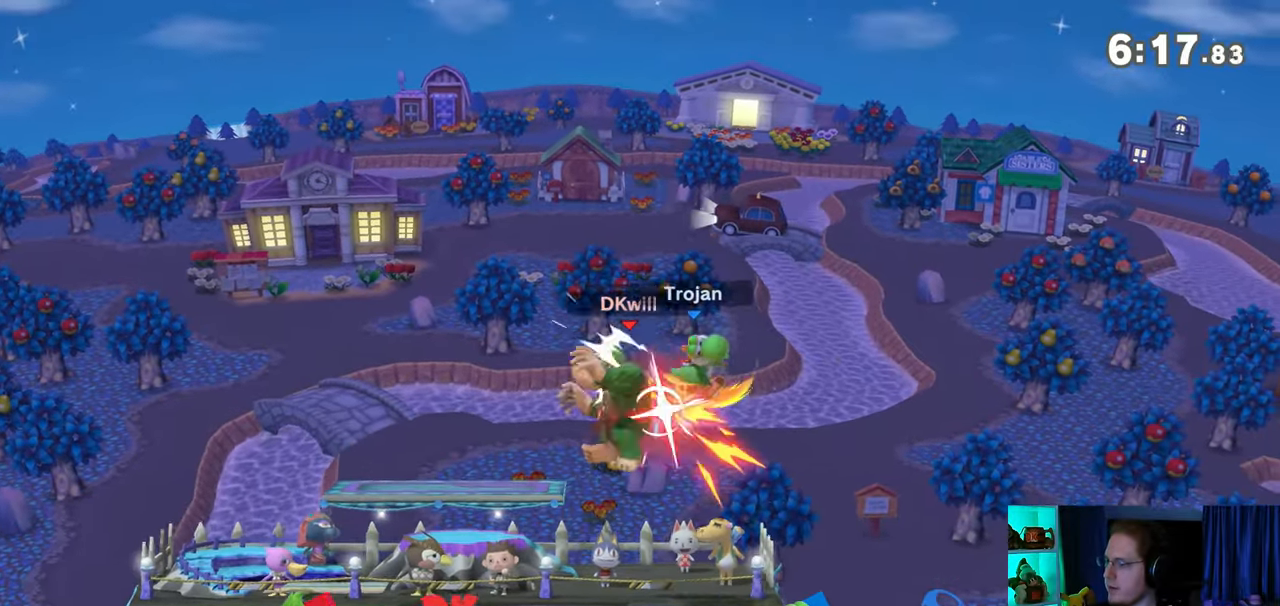
{"buttons": ["Y"], "left_stick": "up-left", "right_stick": "center", "events": [[200, "left_stick", "center"], [267, "left_stick", "up-right"], [317, "Y", "down"], [383, "Y", "up"], [450, "Y", "down"], [483, "left_stick", "up-left"]]}
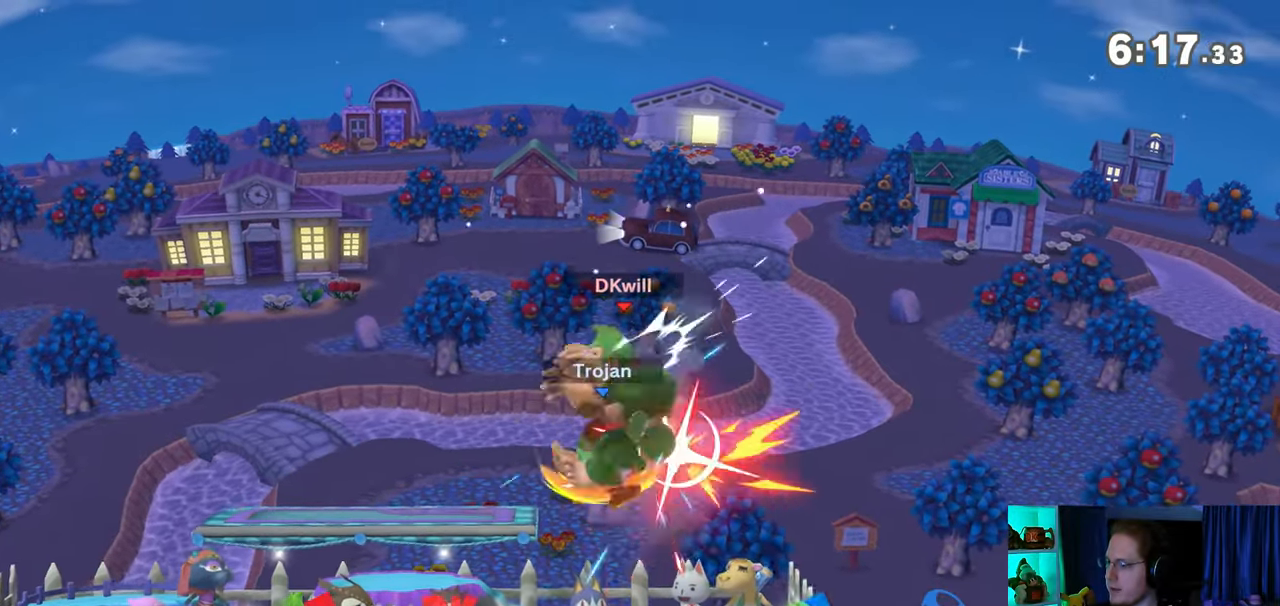
{"buttons": ["Y"], "left_stick": "up-left", "right_stick": "center", "events": [[33, "Y", "up"], [67, "Y", "down"], [67, "left_stick", "up-right"], [133, "Y", "up"], [233, "Y", "down"], [250, "Y", "up"], [250, "left_stick", "up-left"], [317, "Y", "down"], [383, "Y", "up"], [483, "Y", "down"]]}